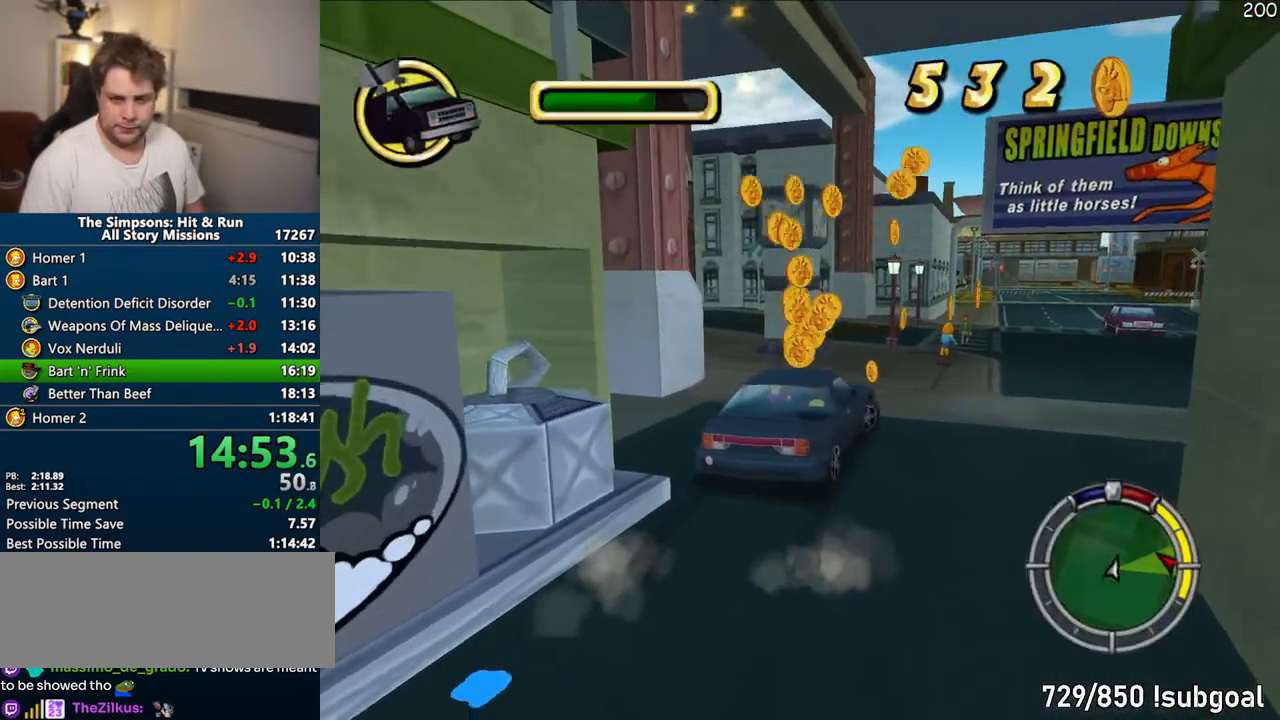
Gameplay with a controller (PlayStation layout); each line is a JSON object with the inputs held at the frame after it. "events" lists button and stick changes between this image and that frame as [ms after this image, input, new state], when the widget could be followed in between. Not read: L3 R3.
{"buttons": ["CROSS"], "left_stick": "center", "right_stick": "center", "events": [[67, "left_stick", "center"]]}
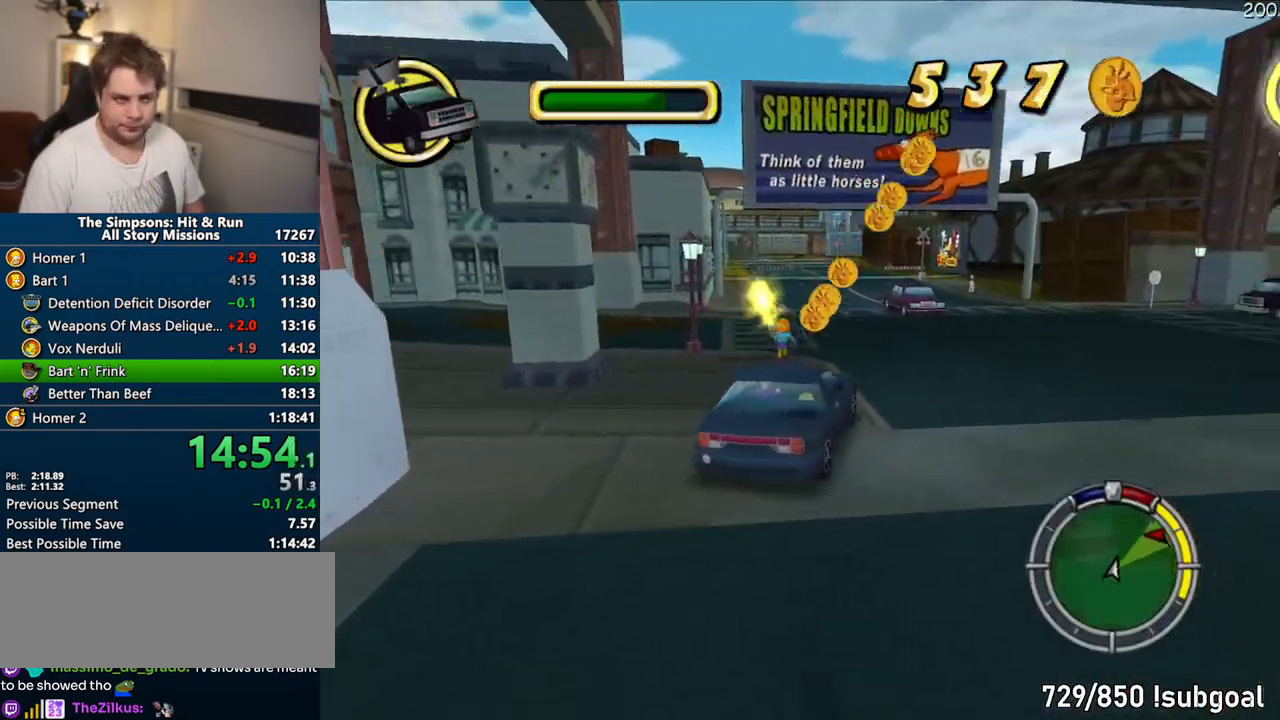
{"buttons": ["CROSS"], "left_stick": "center", "right_stick": "center"}
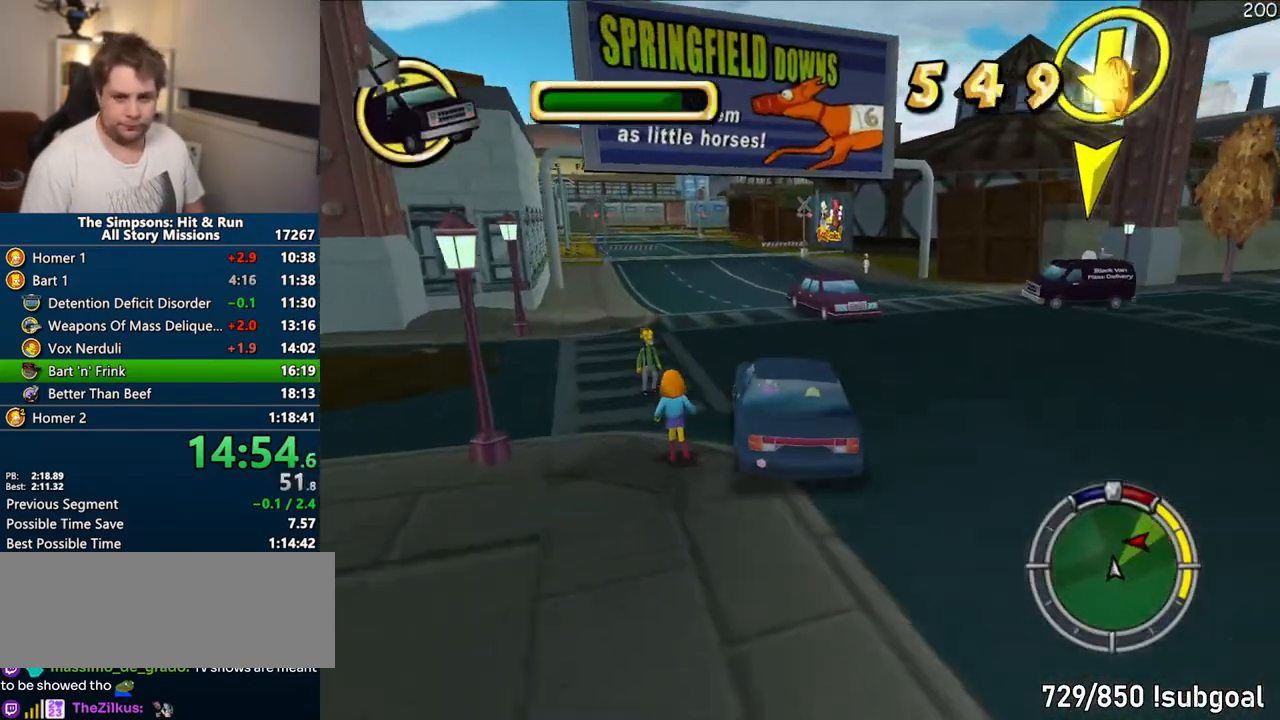
{"buttons": [], "left_stick": "center", "right_stick": "center"}
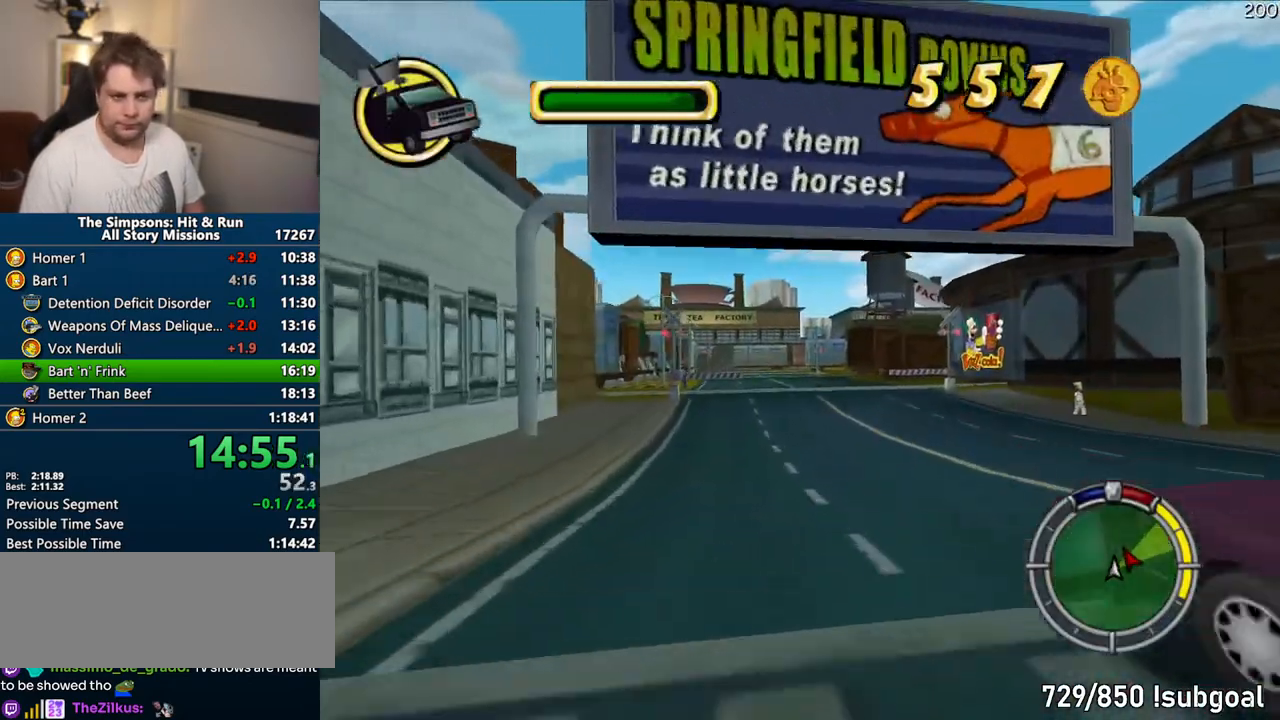
{"buttons": ["CIRCLE"], "left_stick": "center", "right_stick": "center", "events": [[183, "CIRCLE", "down"]]}
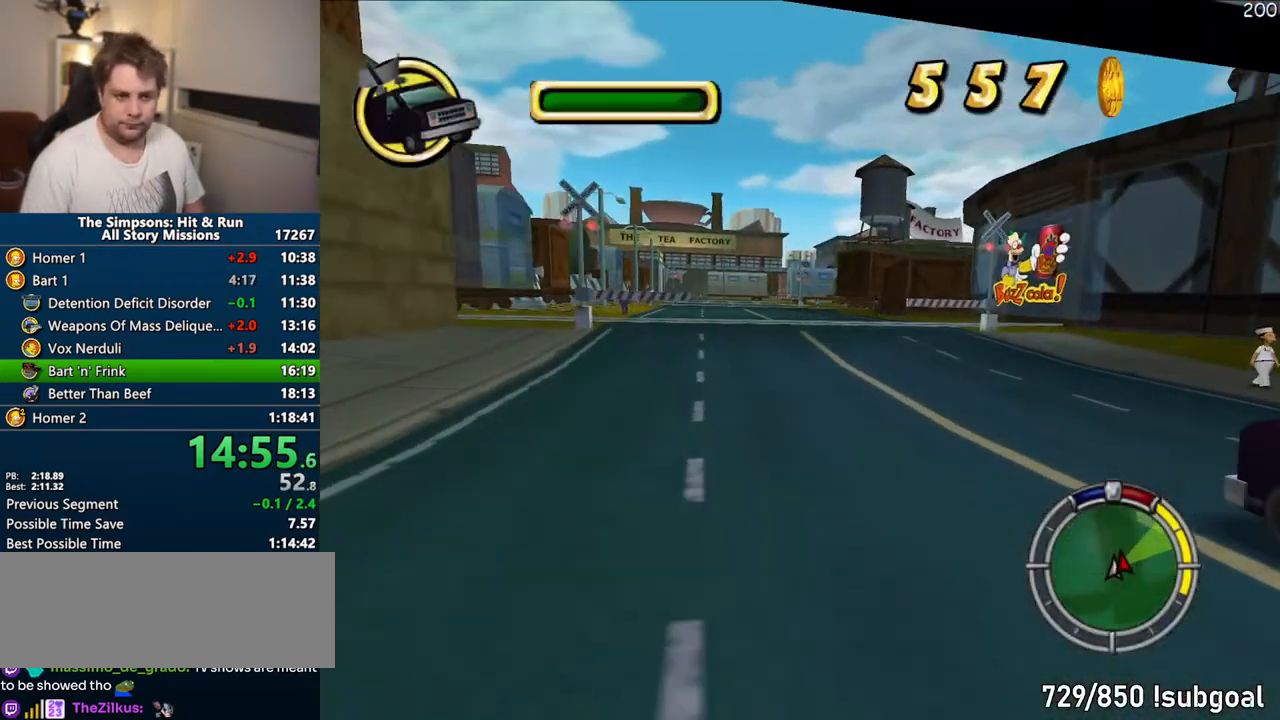
{"buttons": [], "left_stick": "right", "right_stick": "center", "events": [[17, "CIRCLE", "up"], [150, "CROSS", "down"], [217, "left_stick", "right"], [400, "left_stick", "center"], [500, "CROSS", "up"], [500, "left_stick", "right"]]}
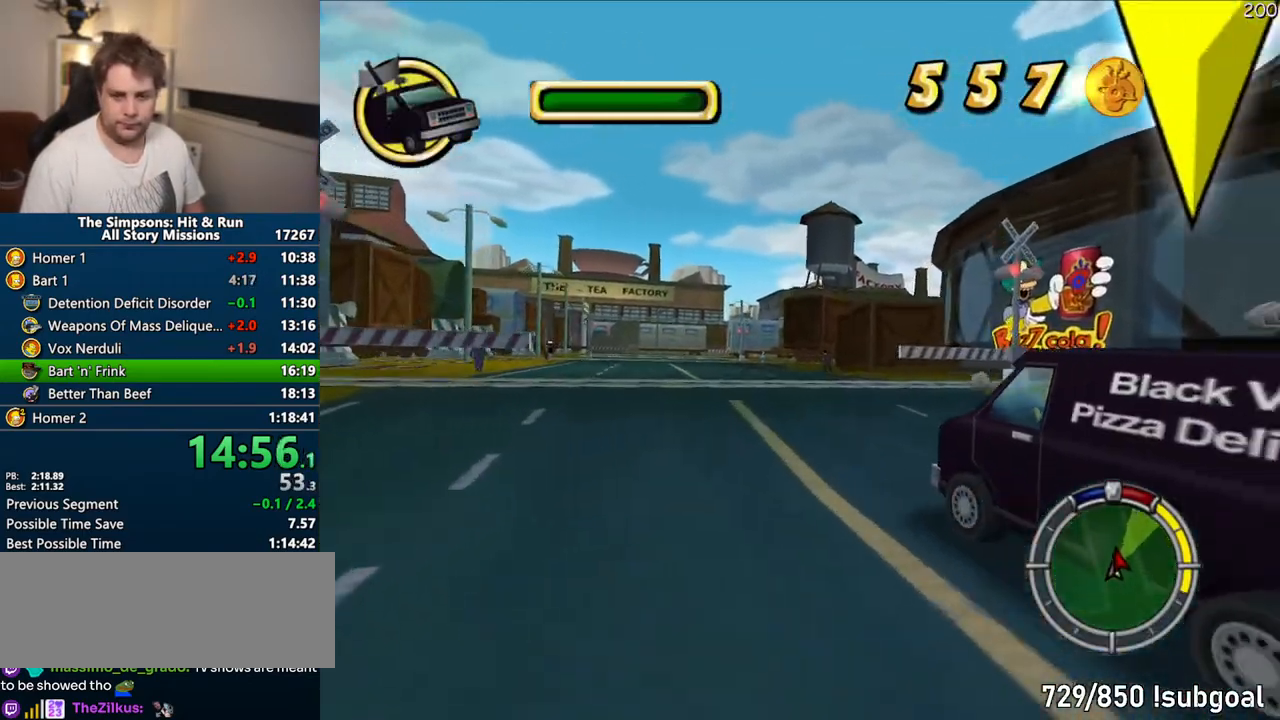
{"buttons": ["CROSS"], "left_stick": "right", "right_stick": "center", "events": [[267, "CROSS", "down"], [300, "left_stick", "center"], [417, "left_stick", "right"]]}
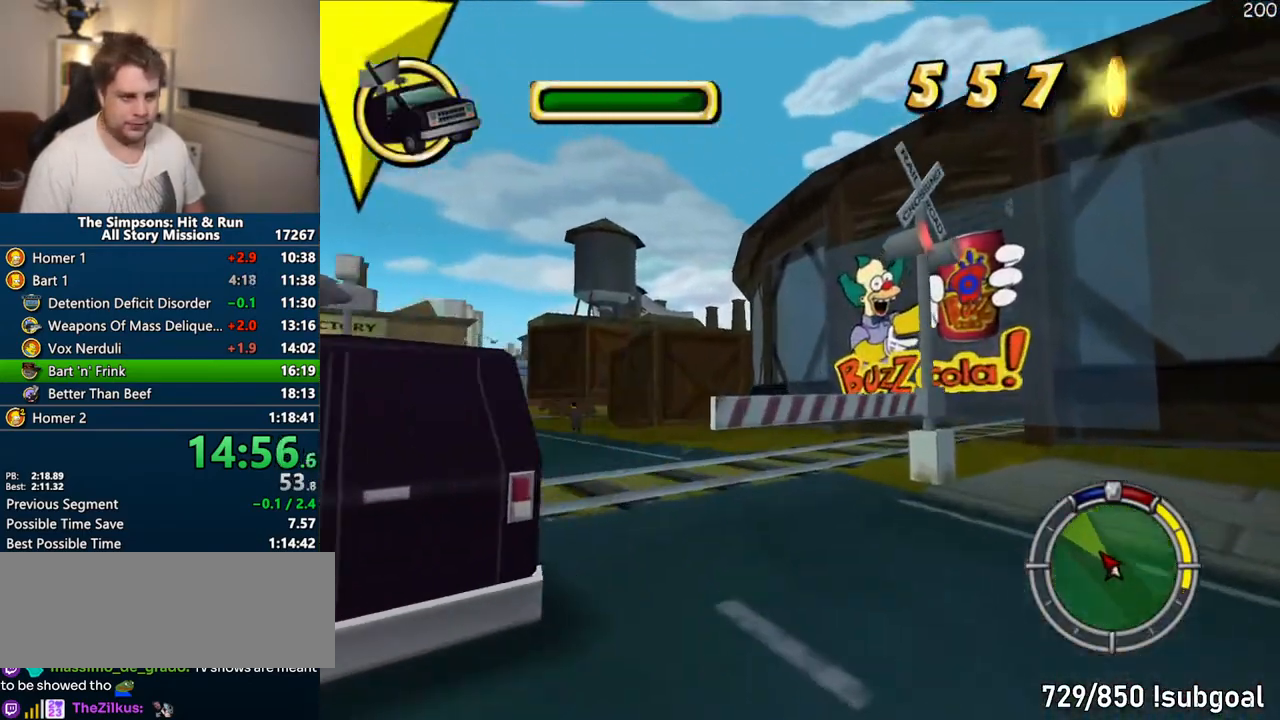
{"buttons": ["CROSS"], "left_stick": "right", "right_stick": "center", "events": []}
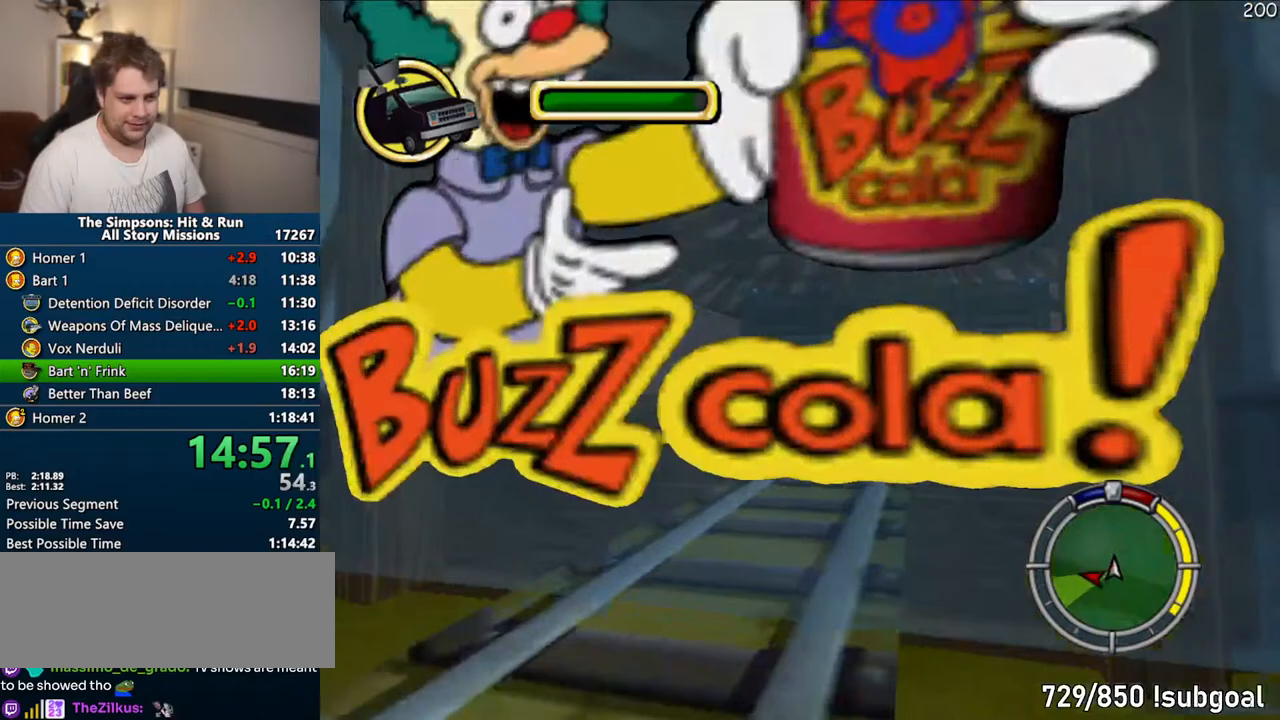
{"buttons": [], "left_stick": "center", "right_stick": "center"}
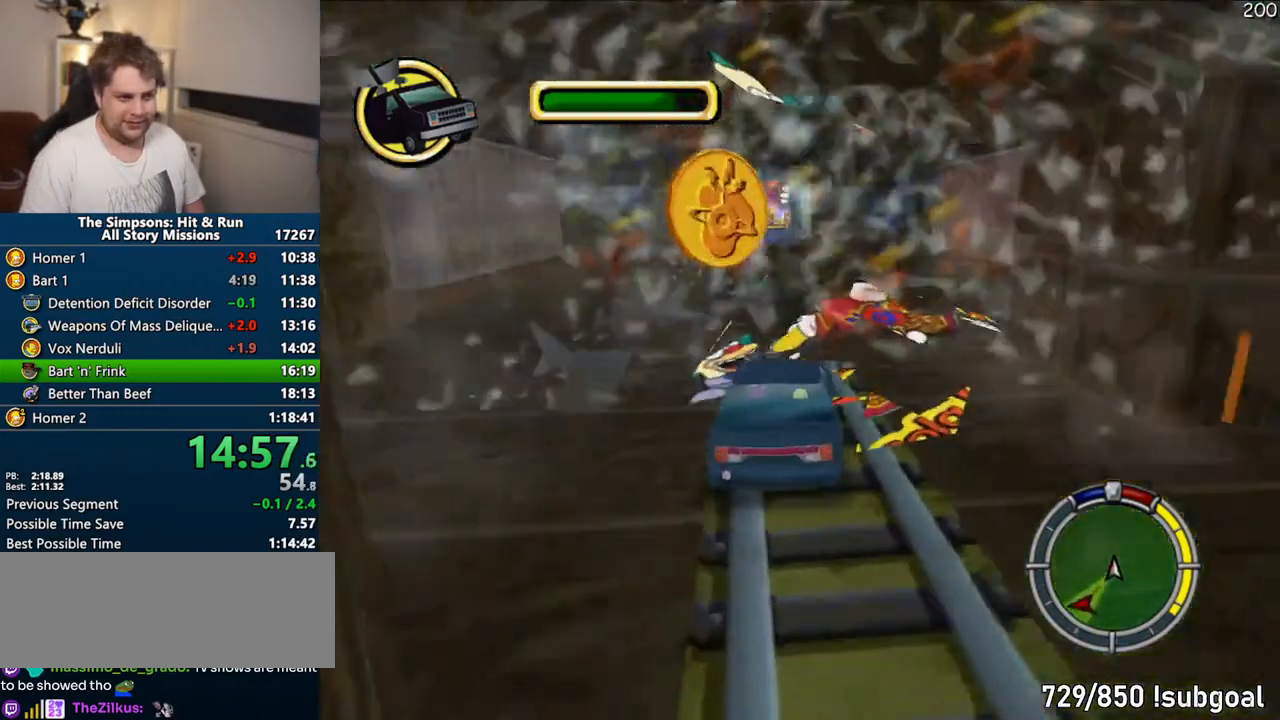
{"buttons": ["CIRCLE", "R1"], "left_stick": "center", "right_stick": "center", "events": [[17, "CIRCLE", "down"], [17, "R1", "down"], [283, "left_stick", "left"], [350, "left_stick", "center"]]}
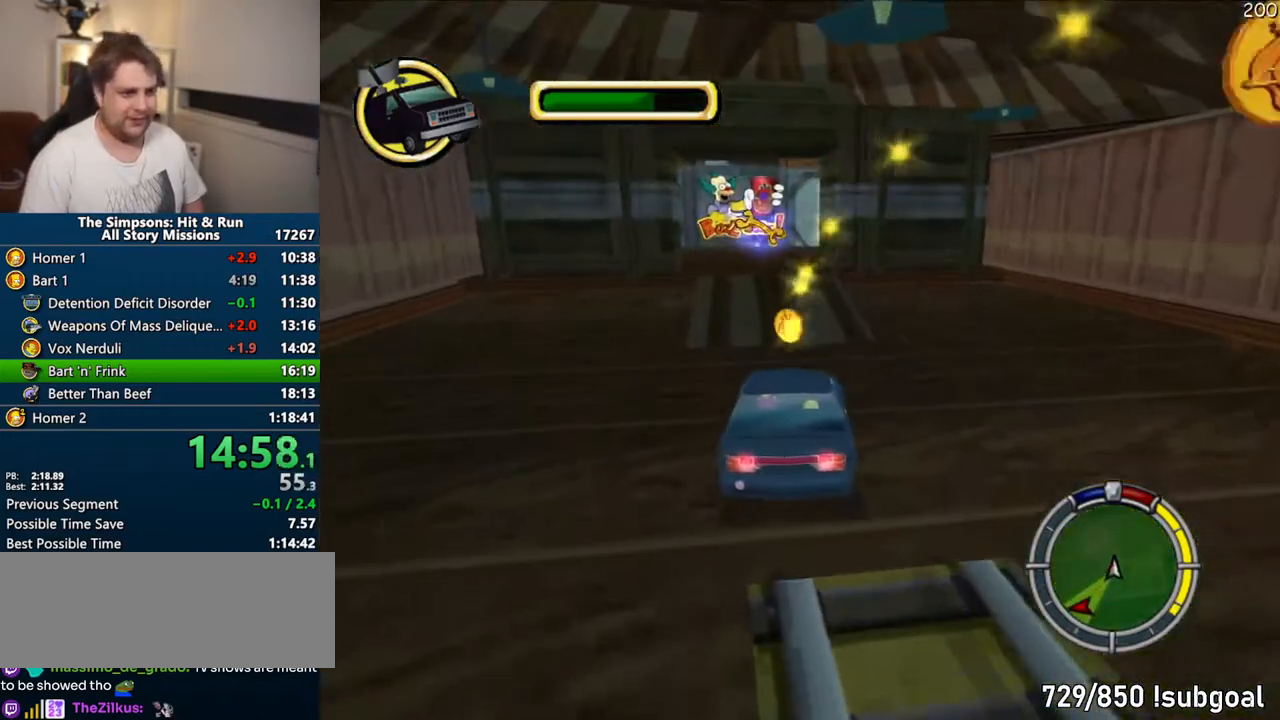
{"buttons": ["CIRCLE"], "left_stick": "center", "right_stick": "center", "events": [[33, "R2", "down"], [150, "R2", "up"], [250, "R2", "down"], [333, "R2", "up"], [367, "R1", "up"], [450, "R2", "down"], [500, "R2", "up"]]}
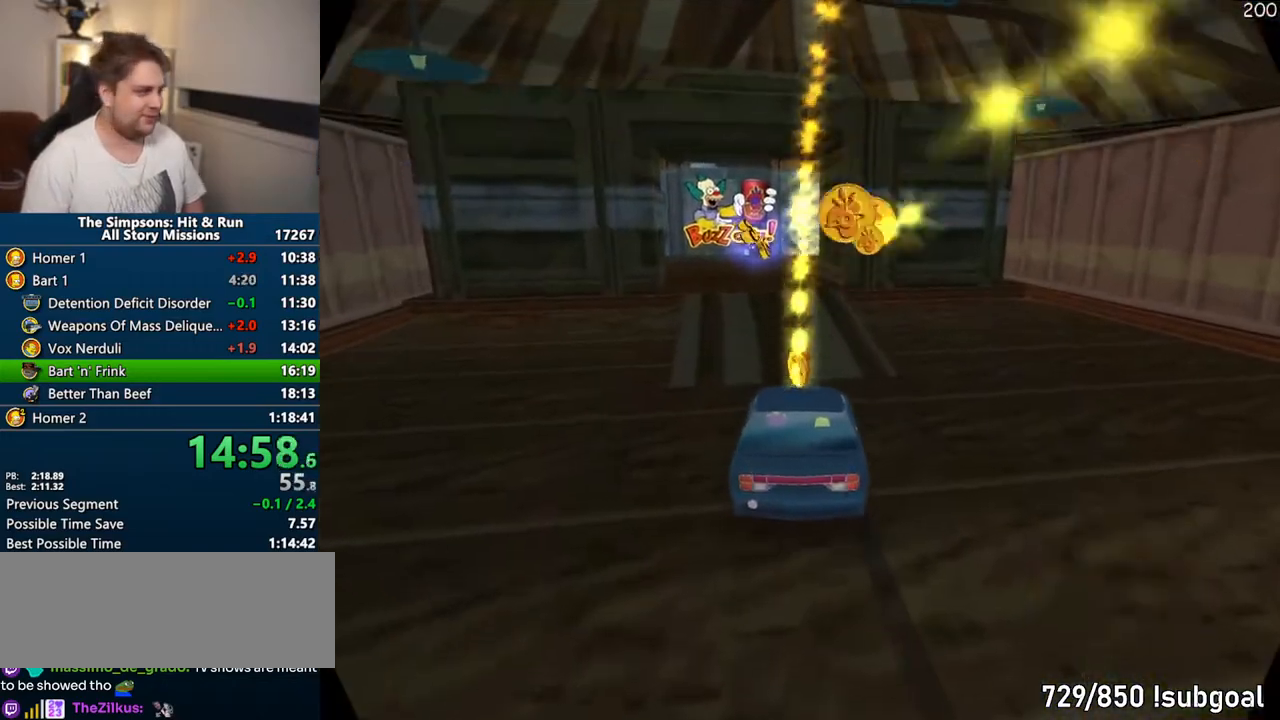
{"buttons": ["SQUARE"], "left_stick": "up-right", "right_stick": "left", "events": [[83, "R2", "down"], [167, "CIRCLE", "up"], [167, "R2", "up"], [300, "left_stick", "up-right"], [450, "right_stick", "left"], [467, "SQUARE", "down"]]}
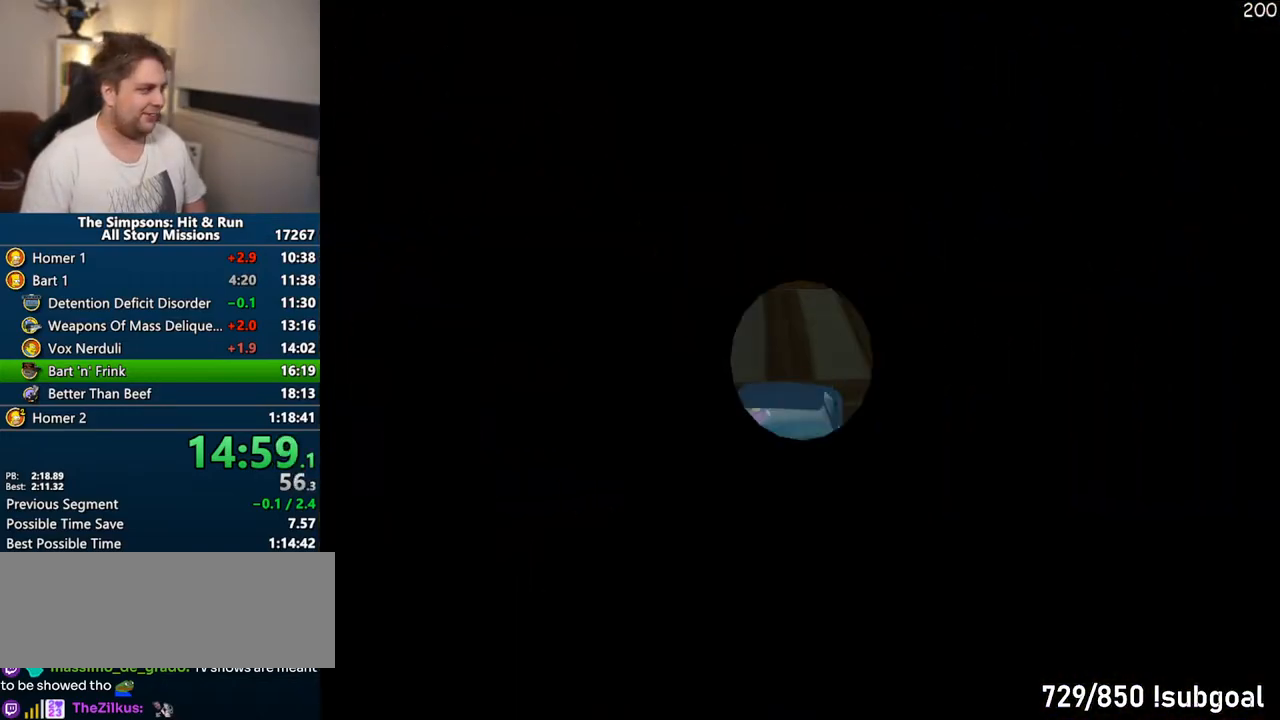
{"buttons": ["SQUARE"], "left_stick": "down-right", "right_stick": "left", "events": [[133, "left_stick", "right"], [450, "left_stick", "down-right"]]}
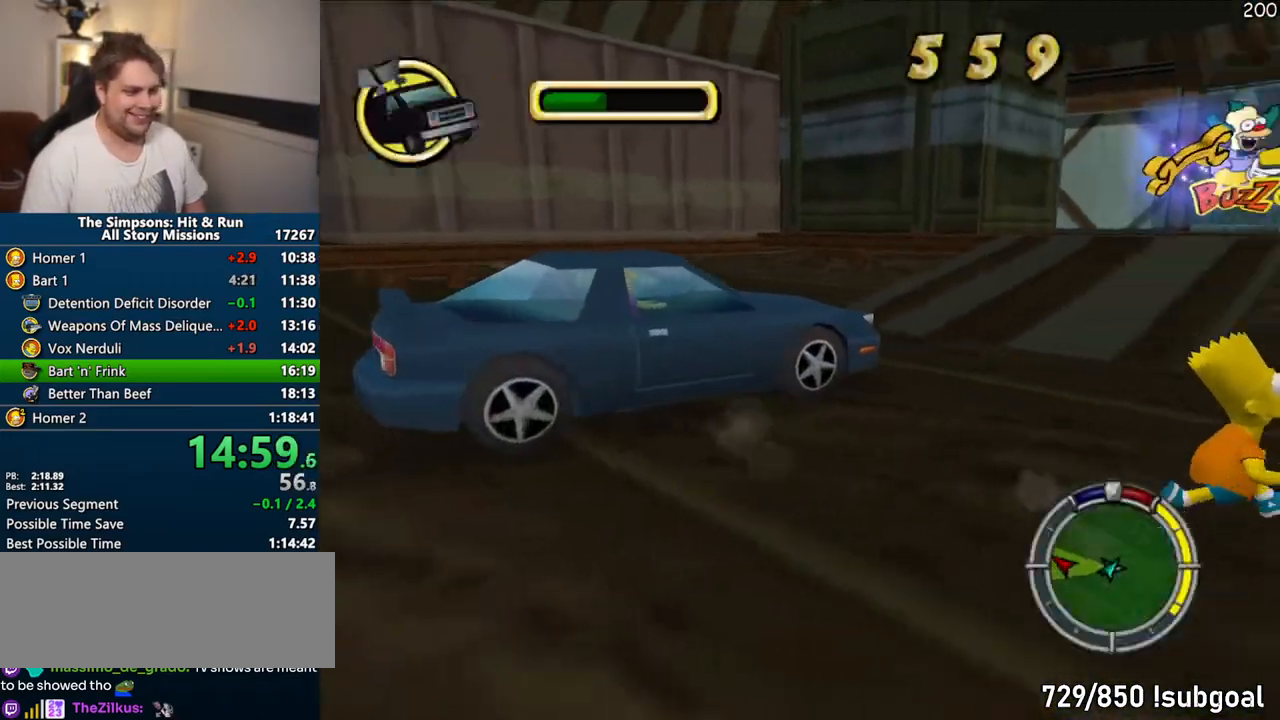
{"buttons": ["SQUARE"], "left_stick": "up-right", "right_stick": "center"}
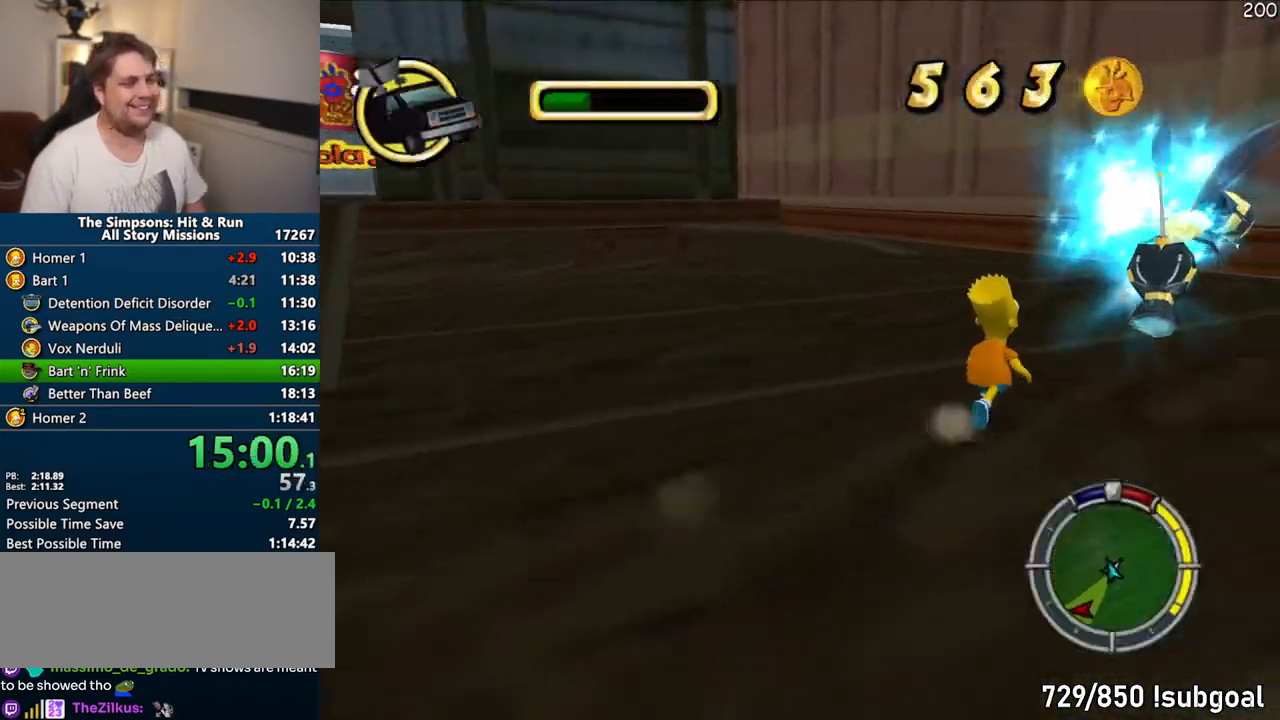
{"buttons": [], "left_stick": "down-left", "right_stick": "center", "events": [[67, "CIRCLE", "down"], [150, "CIRCLE", "up"], [150, "CROSS", "down"], [233, "SQUARE", "up"], [300, "left_stick", "down-right"], [317, "CROSS", "up"], [417, "left_stick", "down-left"]]}
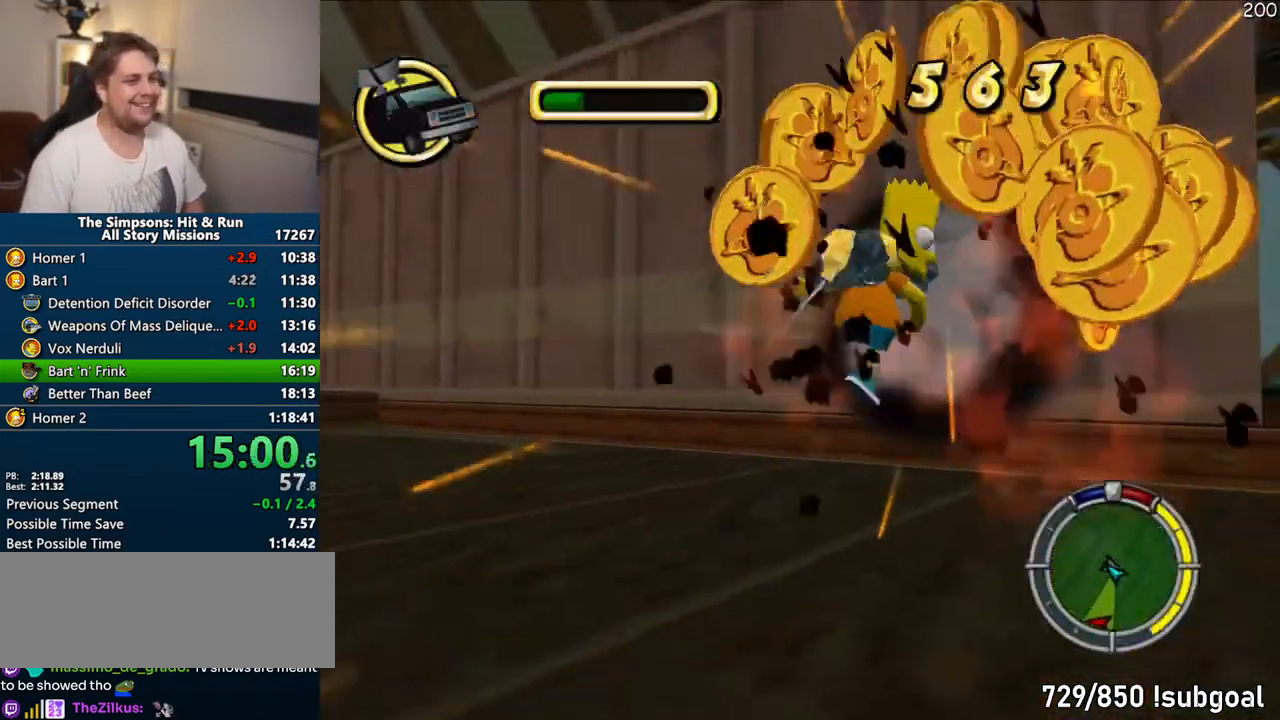
{"buttons": ["SQUARE"], "left_stick": "down", "right_stick": "center", "events": [[50, "right_stick", "down-right"], [167, "left_stick", "down"], [300, "right_stick", "down"], [333, "SQUARE", "down"], [450, "right_stick", "center"]]}
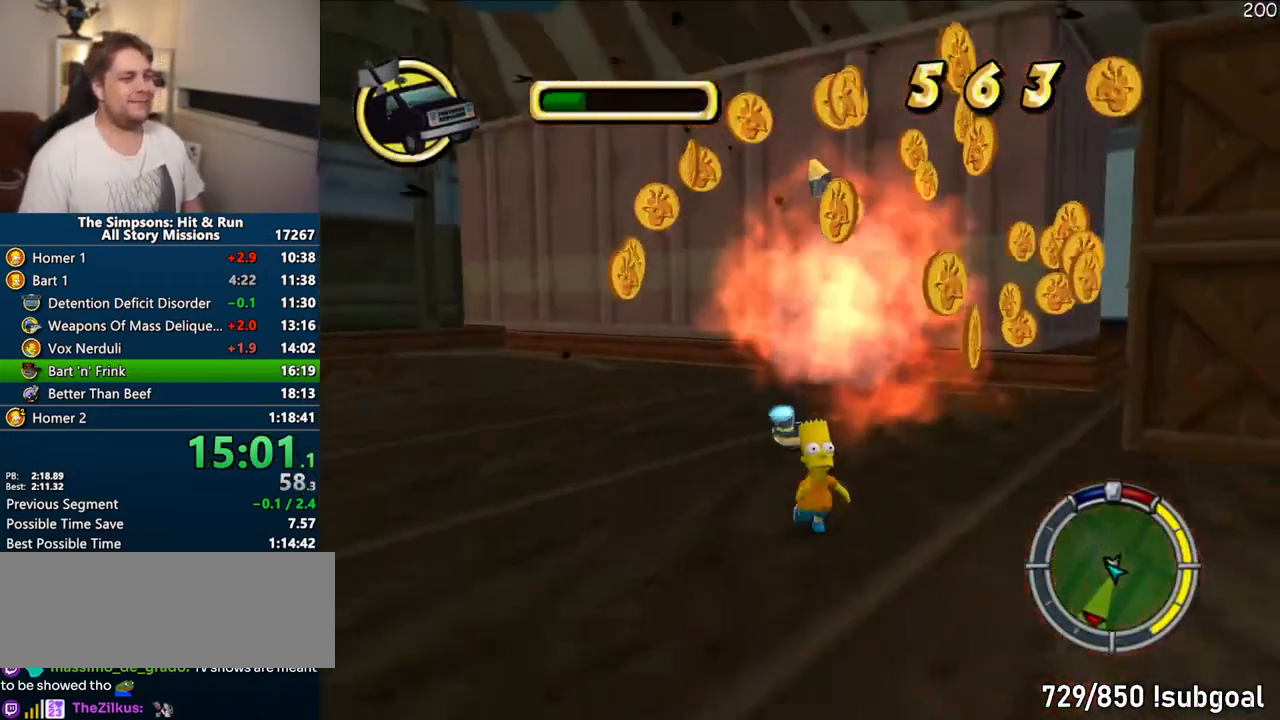
{"buttons": ["SQUARE"], "left_stick": "up-right", "right_stick": "center", "events": [[33, "SQUARE", "up"], [100, "left_stick", "right"], [167, "left_stick", "up-right"], [350, "SQUARE", "down"]]}
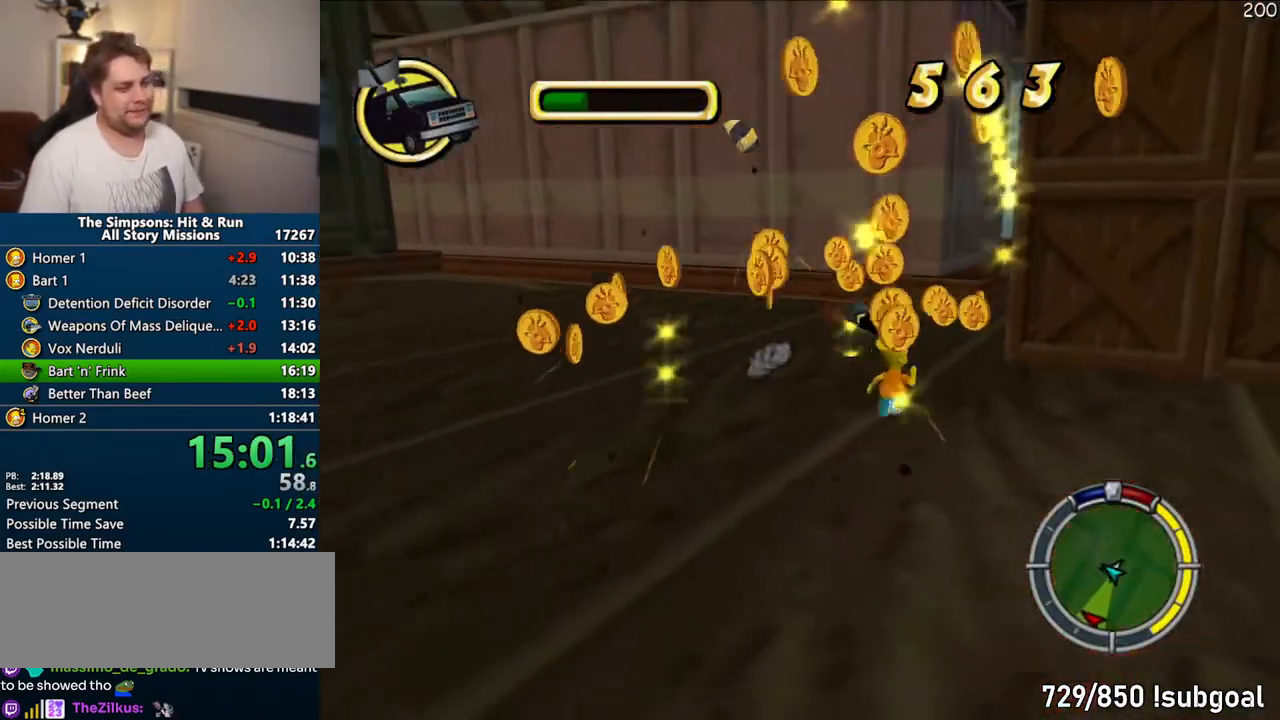
{"buttons": ["SQUARE"], "left_stick": "down-left", "right_stick": "center", "events": [[50, "left_stick", "up-left"], [100, "left_stick", "left"], [333, "left_stick", "down-left"]]}
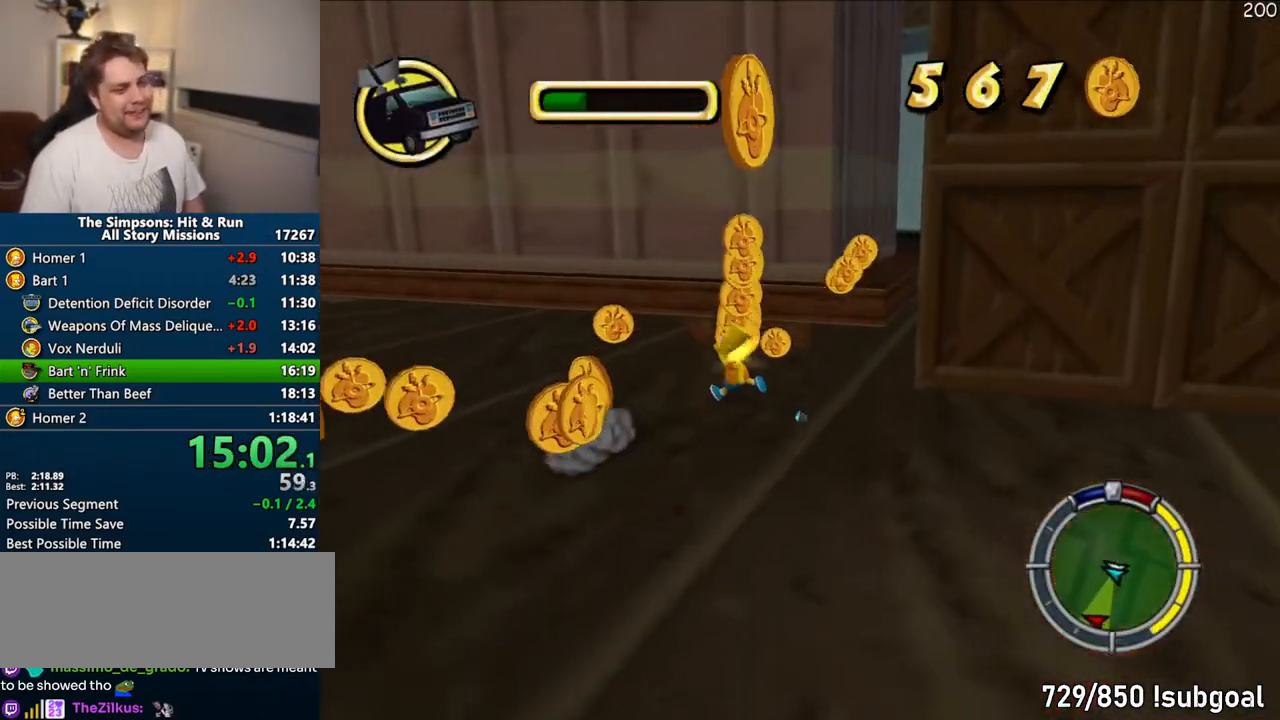
{"buttons": ["SQUARE"], "left_stick": "right", "right_stick": "center", "events": [[17, "left_stick", "down"], [17, "right_stick", "left"], [117, "left_stick", "down-right"], [183, "right_stick", "center"], [233, "left_stick", "right"]]}
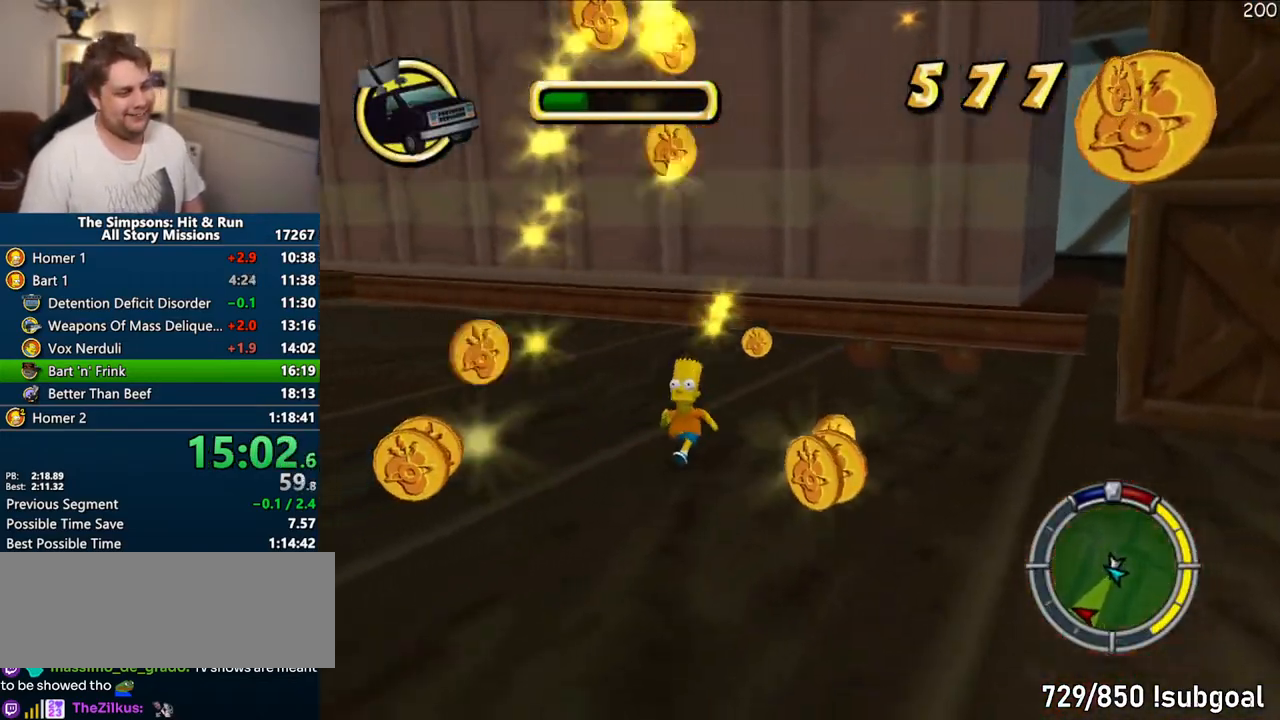
{"buttons": ["SQUARE"], "left_stick": "down-left", "right_stick": "center", "events": [[100, "left_stick", "down"], [150, "left_stick", "down-left"]]}
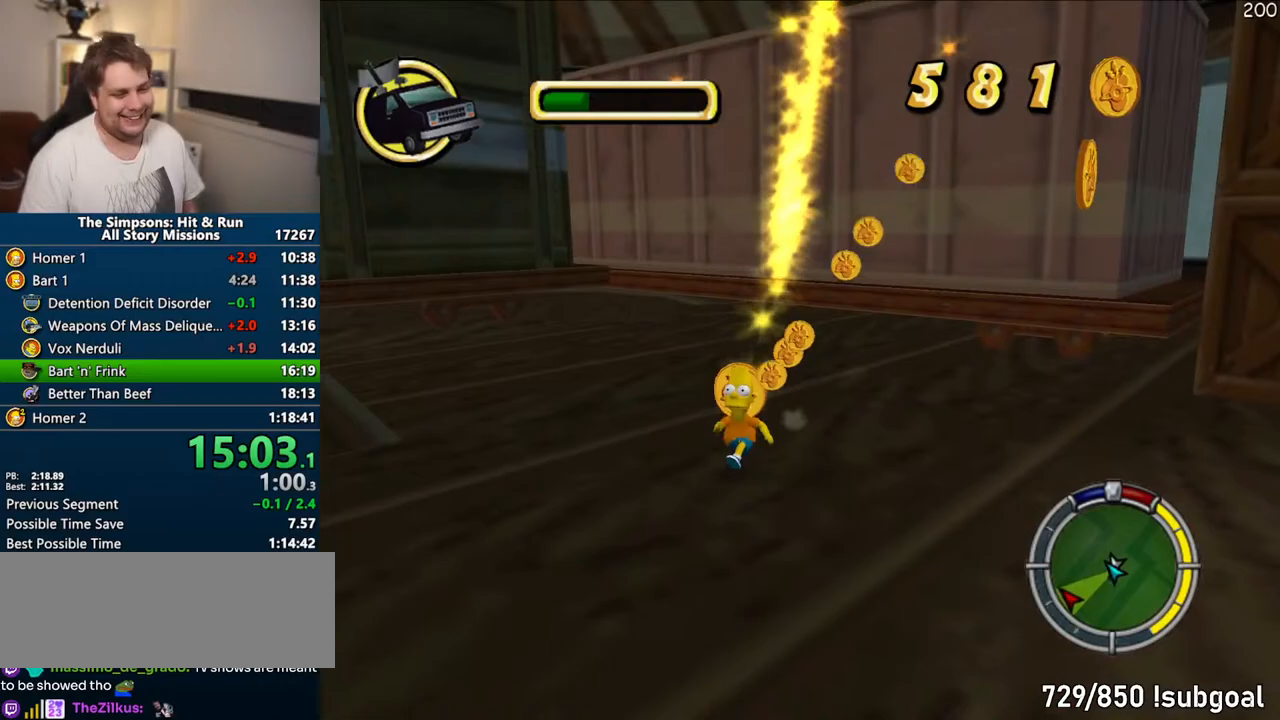
{"buttons": [], "left_stick": "down-left", "right_stick": "center"}
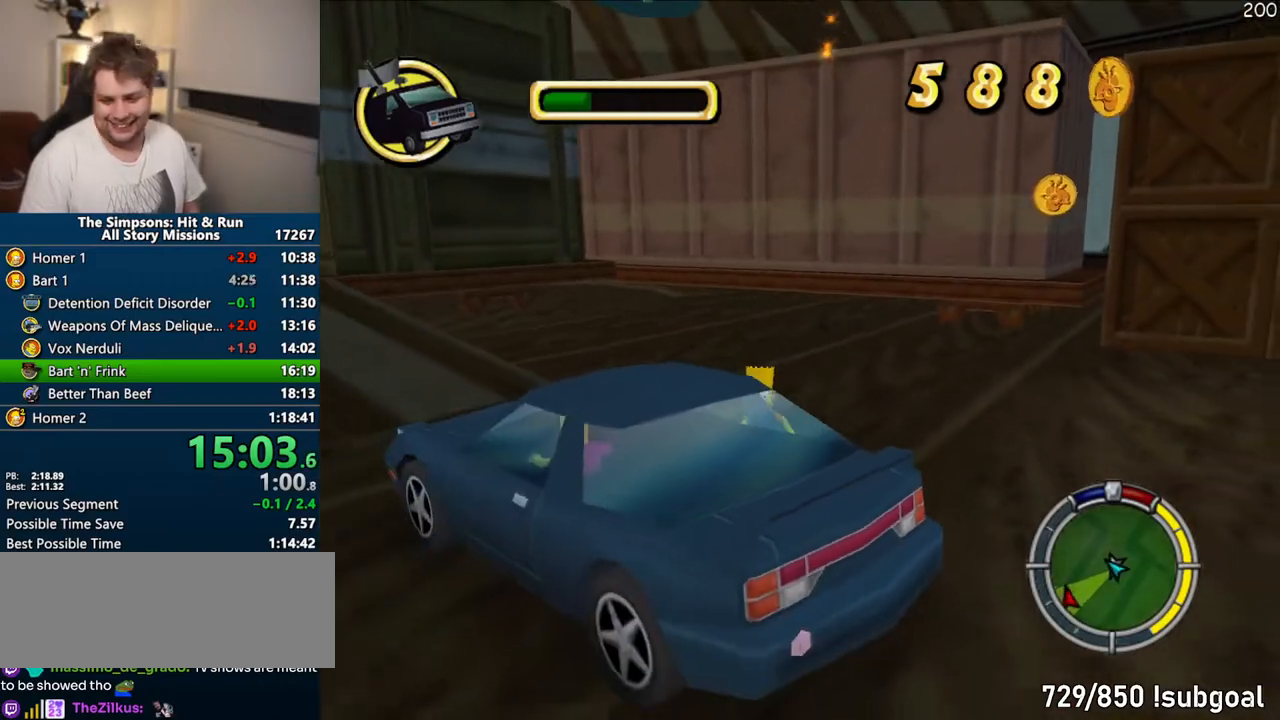
{"buttons": [], "left_stick": "center", "right_stick": "center", "events": [[283, "R2", "down"], [367, "R2", "up"], [417, "left_stick", "center"]]}
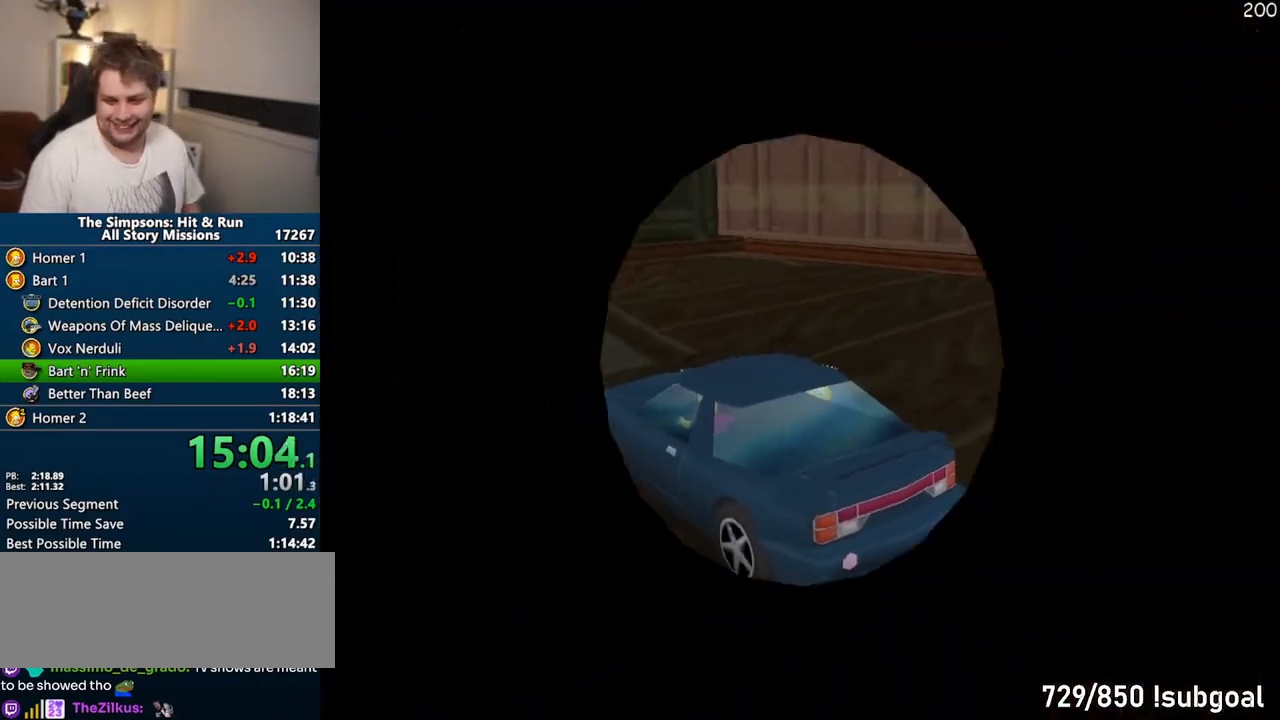
{"buttons": ["CROSS", "R1"], "left_stick": "center", "right_stick": "center", "events": [[17, "CROSS", "down"], [17, "R1", "down"]]}
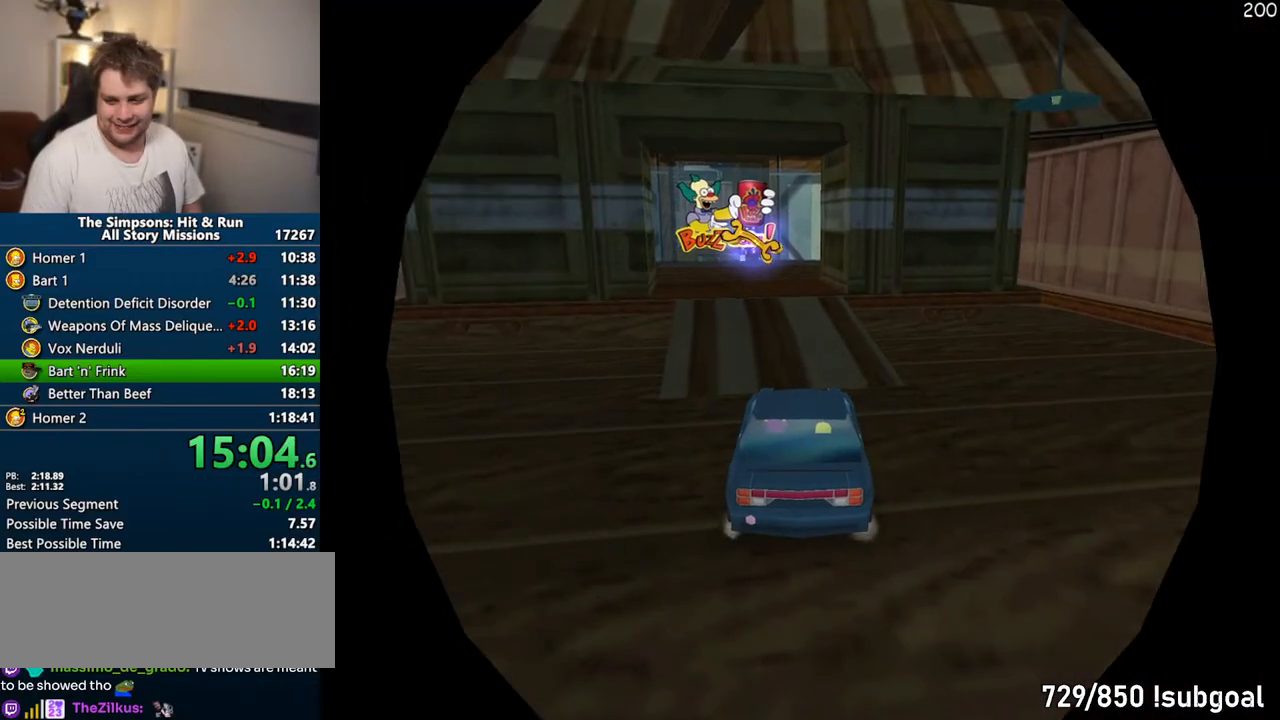
{"buttons": ["CROSS"], "left_stick": "center", "right_stick": "center", "events": [[100, "R1", "up"]]}
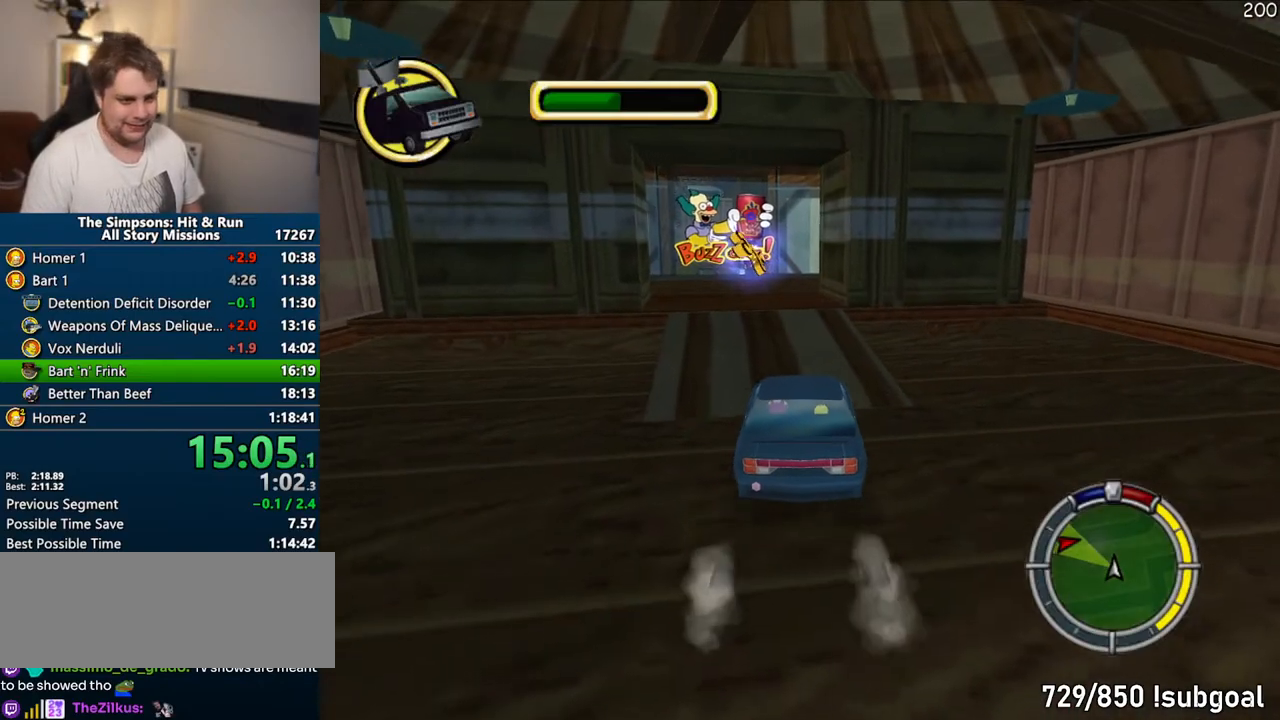
{"buttons": ["CROSS"], "left_stick": "center", "right_stick": "down-left", "events": [[100, "left_stick", "left"], [250, "left_stick", "center"], [350, "right_stick", "down-left"]]}
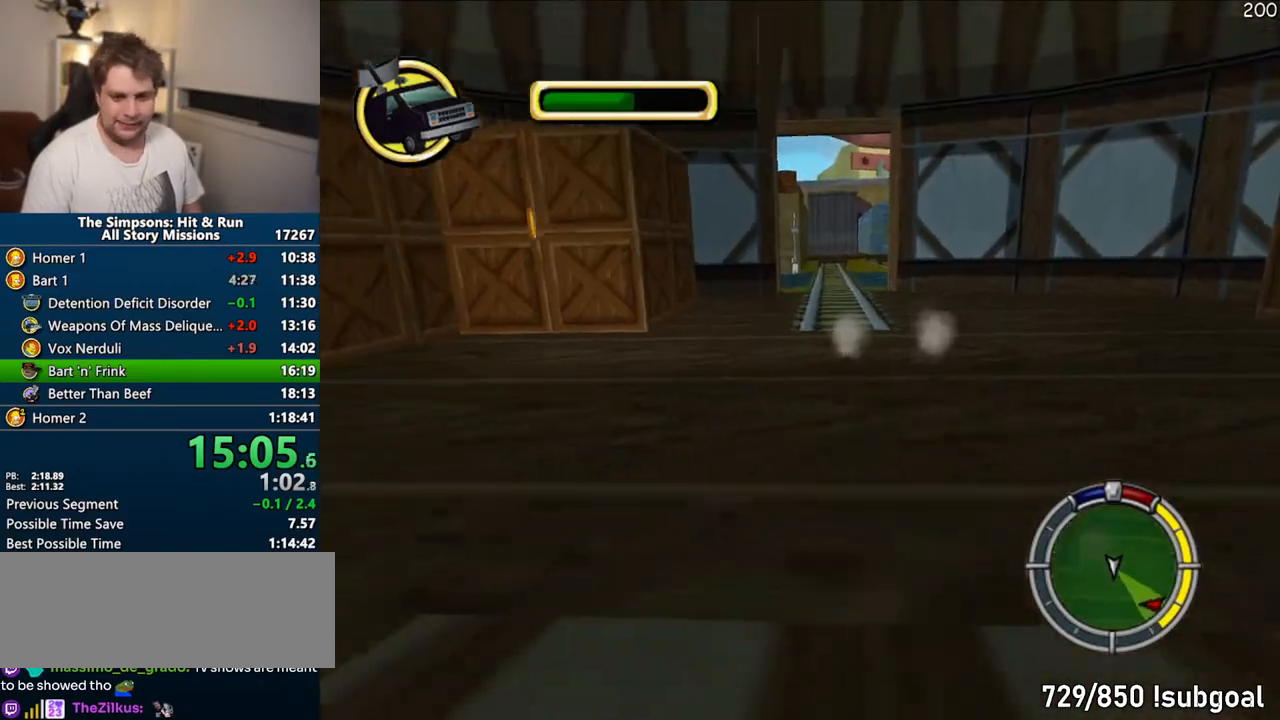
{"buttons": ["CROSS"], "left_stick": "right", "right_stick": "center", "events": [[50, "right_stick", "down"], [150, "right_stick", "center"], [467, "left_stick", "right"]]}
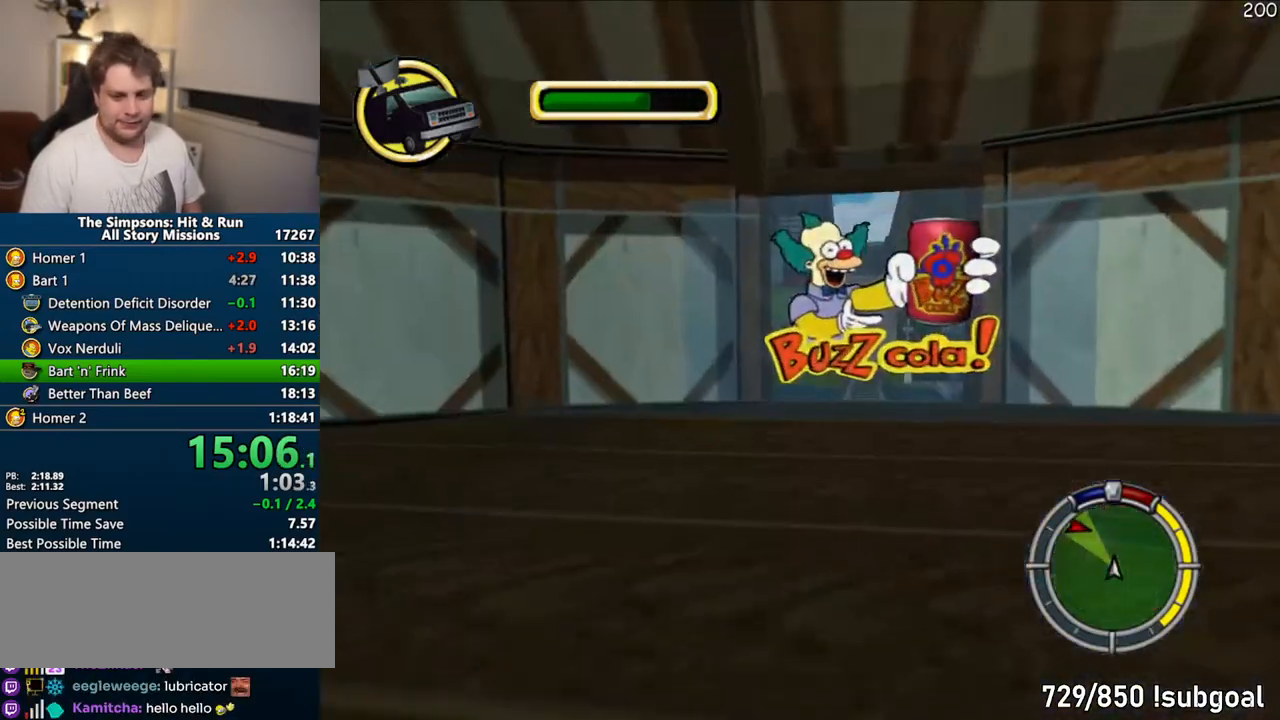
{"buttons": ["R1"], "left_stick": "right", "right_stick": "center", "events": [[100, "left_stick", "center"], [400, "R1", "down"], [417, "left_stick", "right"], [500, "CROSS", "up"]]}
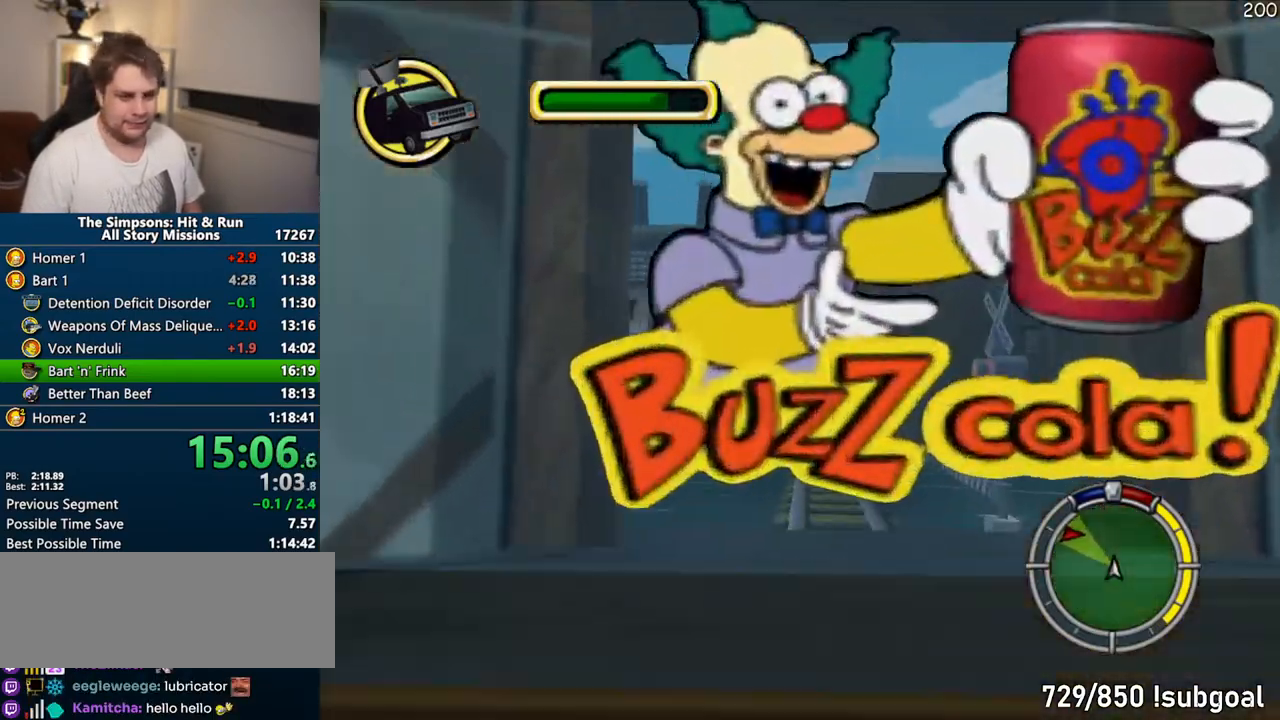
{"buttons": [], "left_stick": "right", "right_stick": "center", "events": [[200, "CIRCLE", "down"], [300, "CIRCLE", "up"], [400, "R1", "up"]]}
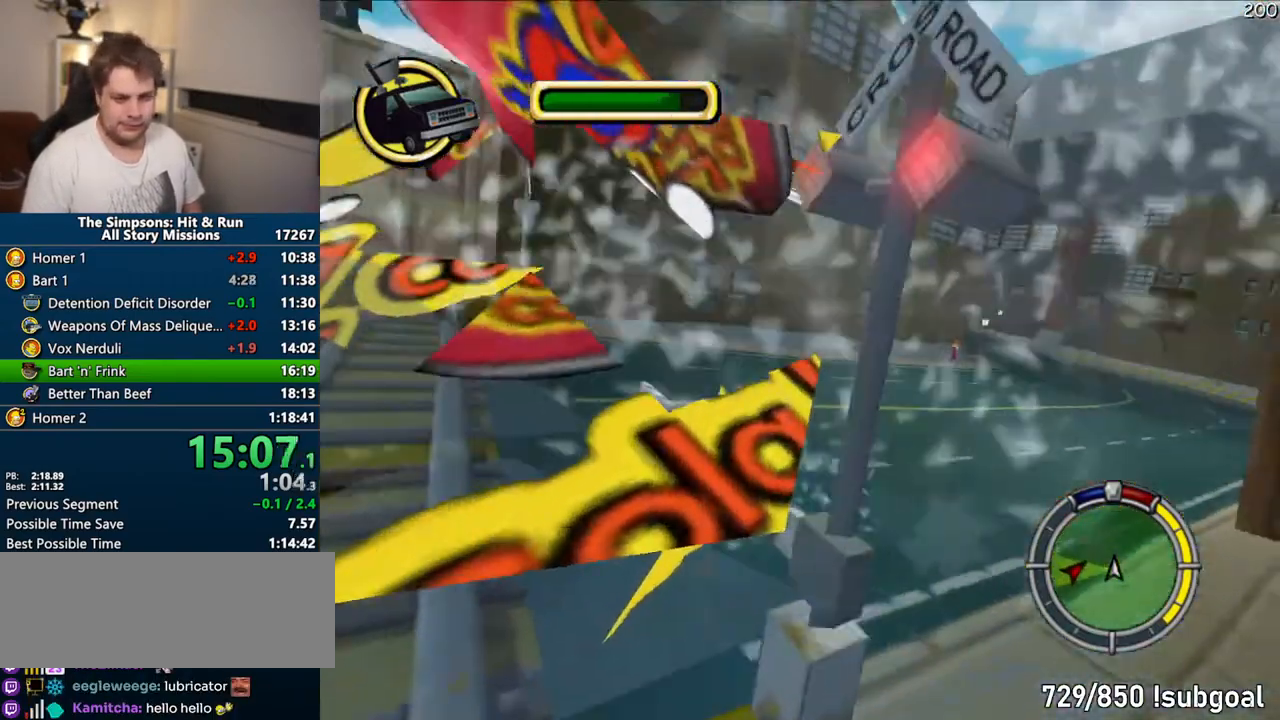
{"buttons": [], "left_stick": "center", "right_stick": "center", "events": [[67, "left_stick", "center"], [83, "CROSS", "down"], [200, "CROSS", "up"], [250, "left_stick", "right"], [433, "left_stick", "center"]]}
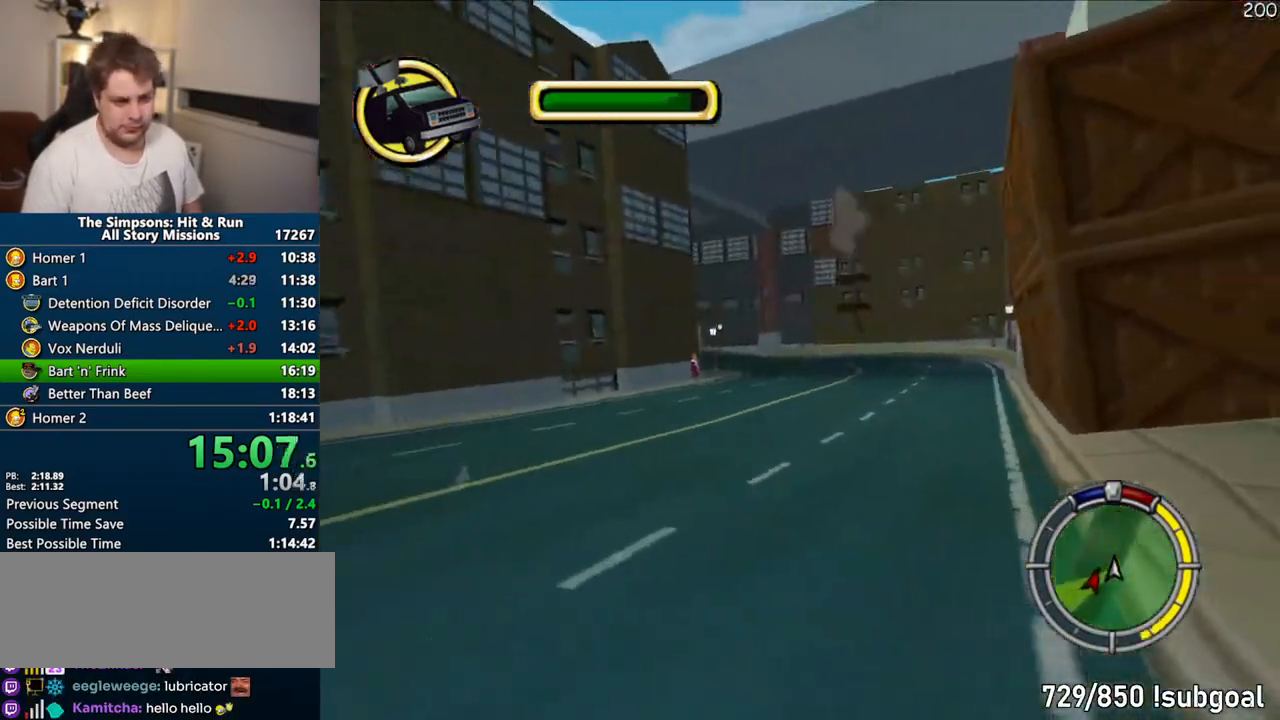
{"buttons": [], "left_stick": "center", "right_stick": "center", "events": []}
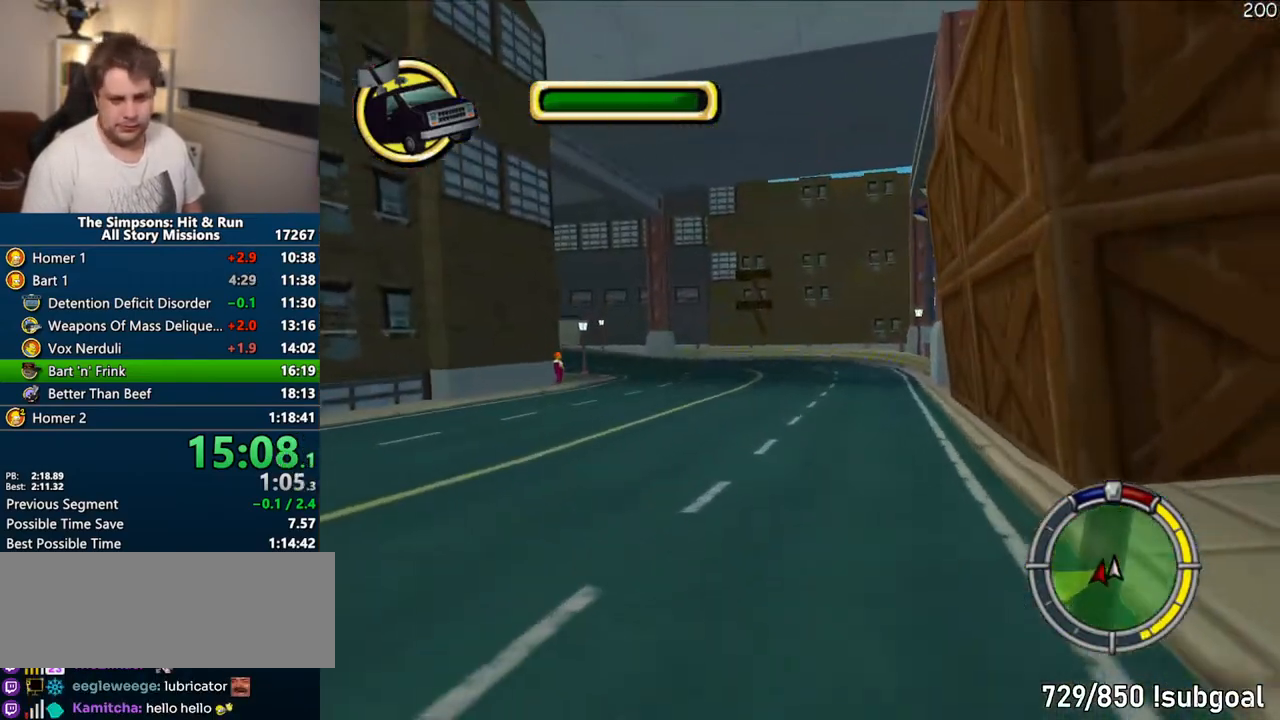
{"buttons": ["CROSS"], "left_stick": "right", "right_stick": "center", "events": [[167, "CROSS", "down"], [500, "left_stick", "right"]]}